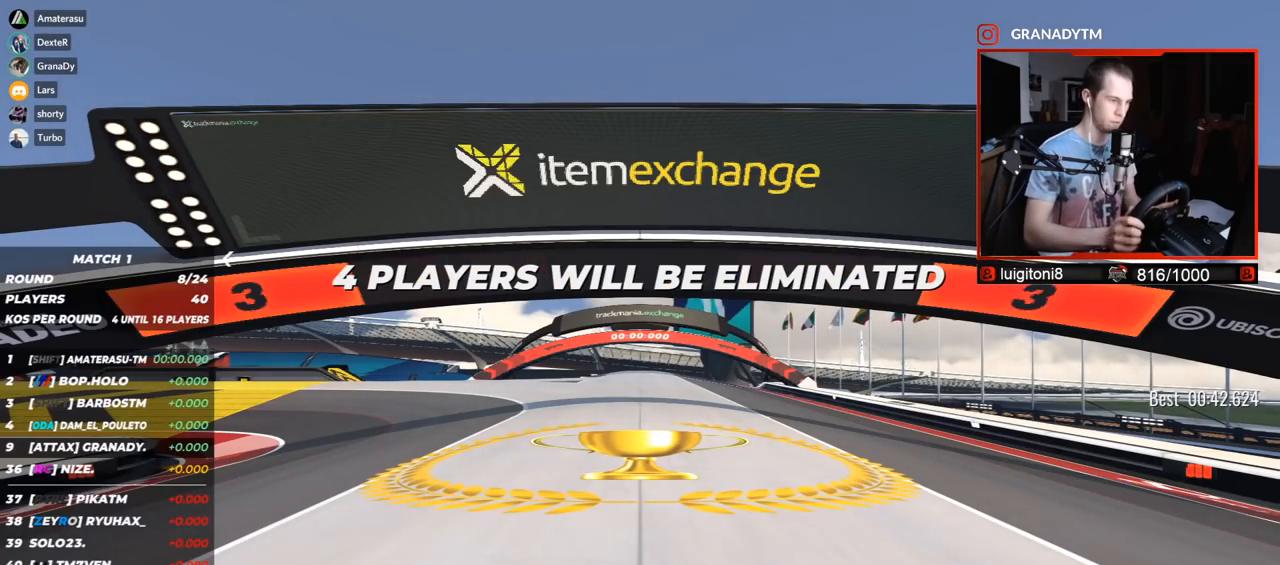
Gameplay with keyboard; each line is a JSON object with the keys held at the frame after it. "events" lists presses ("down") and releases ("up") of "down", "left", "right" and "up" between this image and that frame as [ms after this image, input, new state], when the widget could be followed in between. No other keys are recorded. Mouse input is not recorded.
{"keys": [], "events": []}
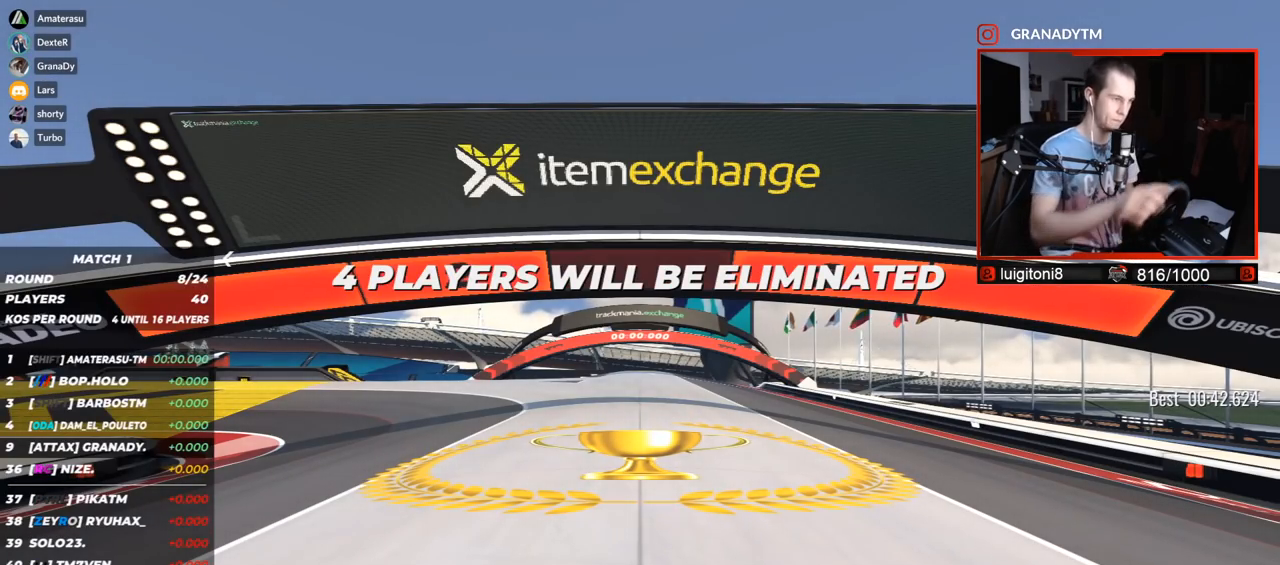
{"keys": [], "events": []}
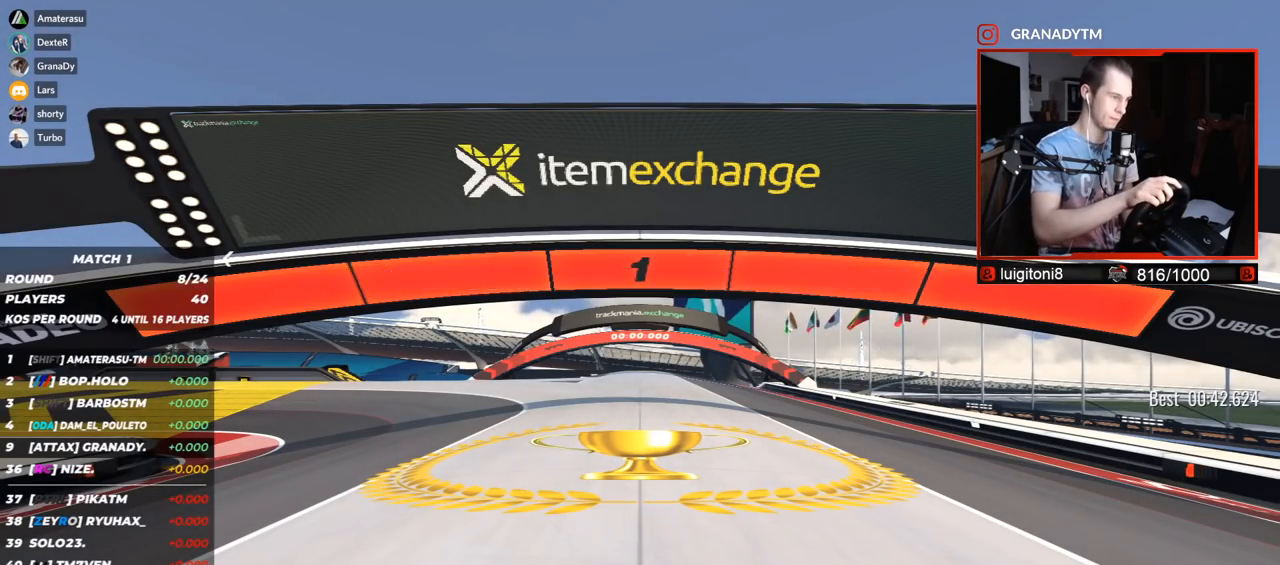
{"keys": ["left", "up"], "events": [[50, "left", "down"], [50, "up", "down"]]}
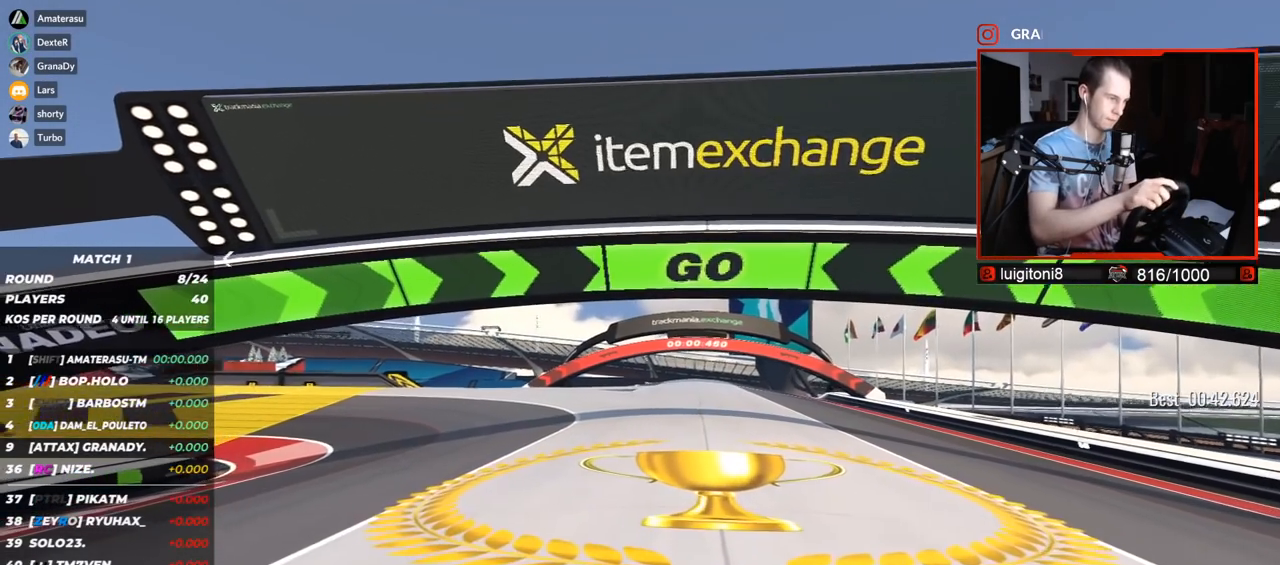
{"keys": ["left", "up"], "events": []}
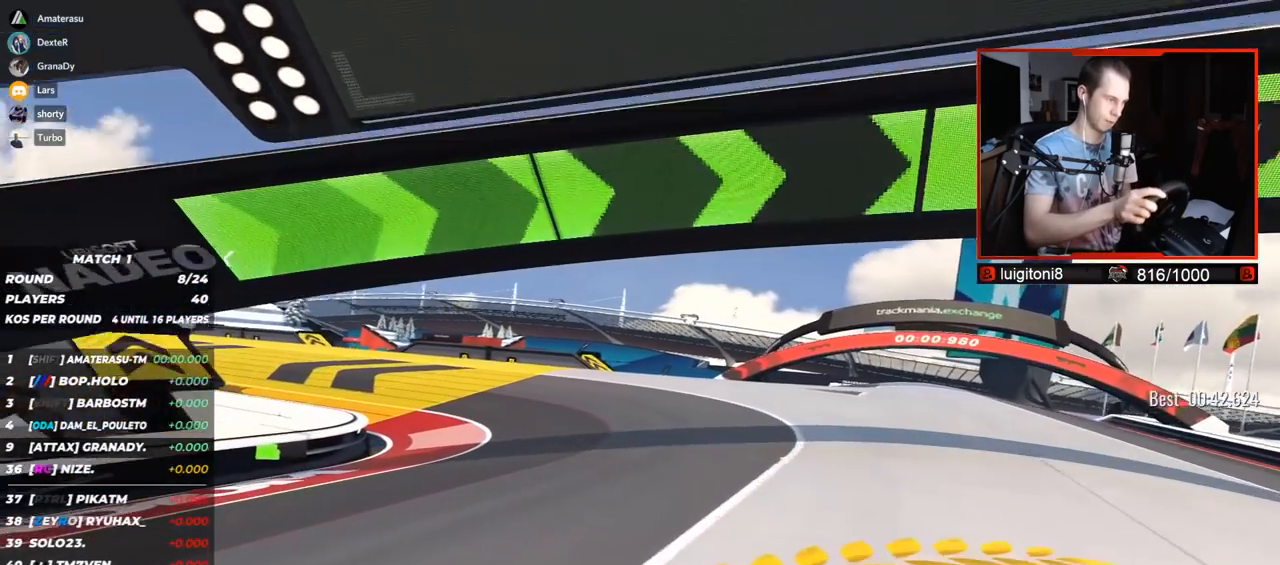
{"keys": ["left", "up"], "events": []}
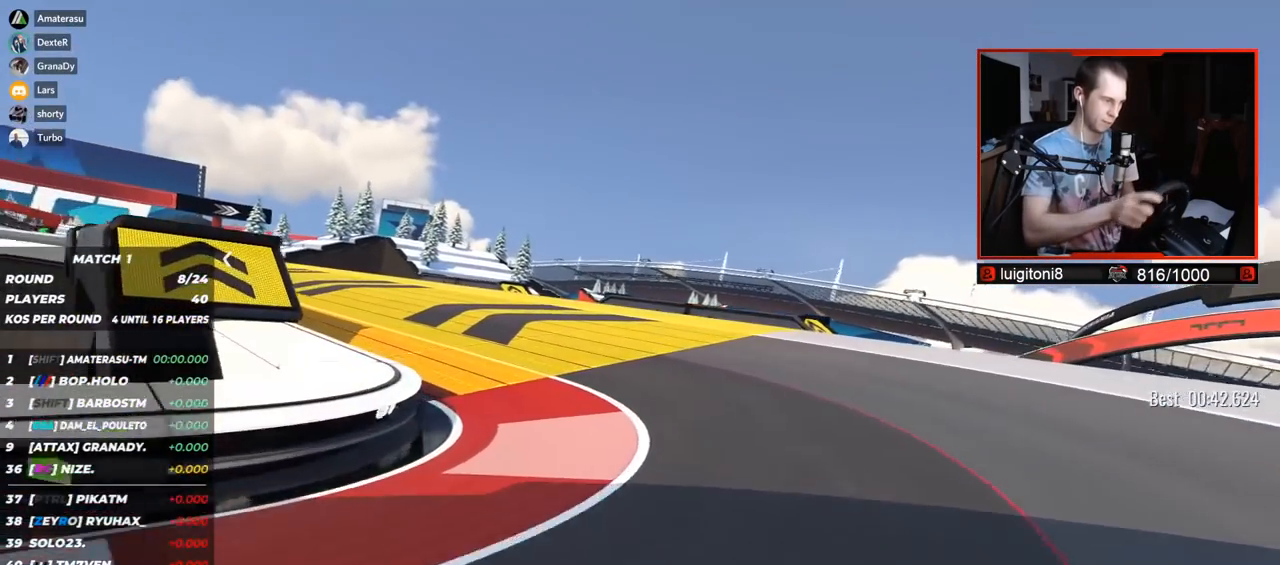
{"keys": ["left", "right", "up"], "events": [[233, "right", "down"]]}
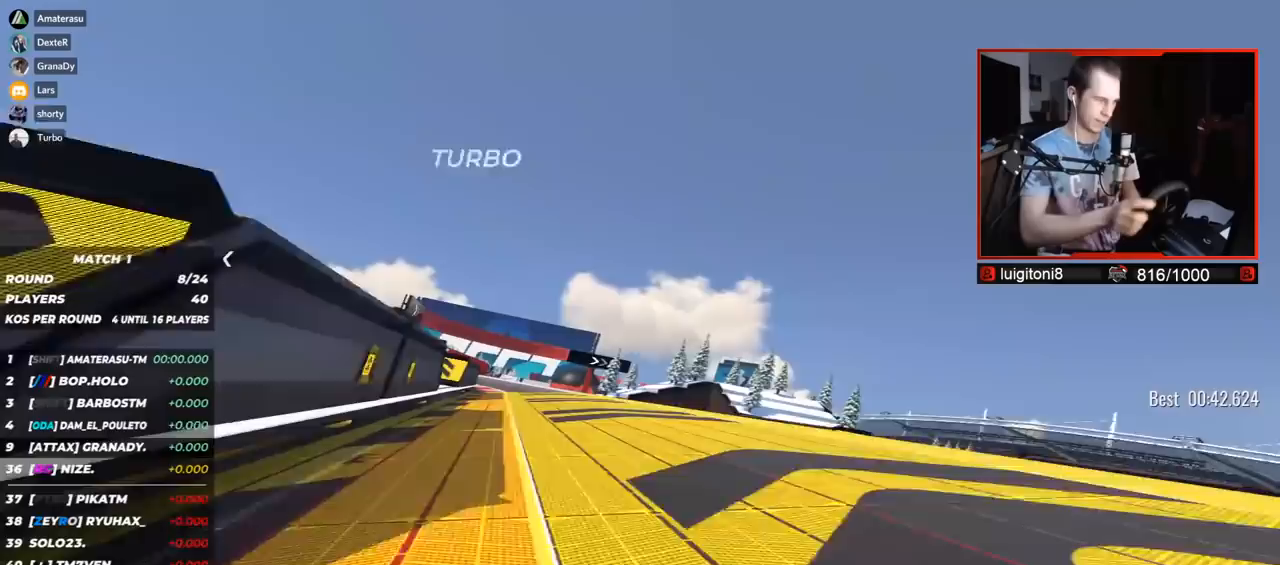
{"keys": ["left", "right", "up"], "events": [[50, "right", "up"], [100, "left", "up"], [117, "right", "down"], [250, "left", "down"], [283, "right", "up"], [450, "right", "down"]]}
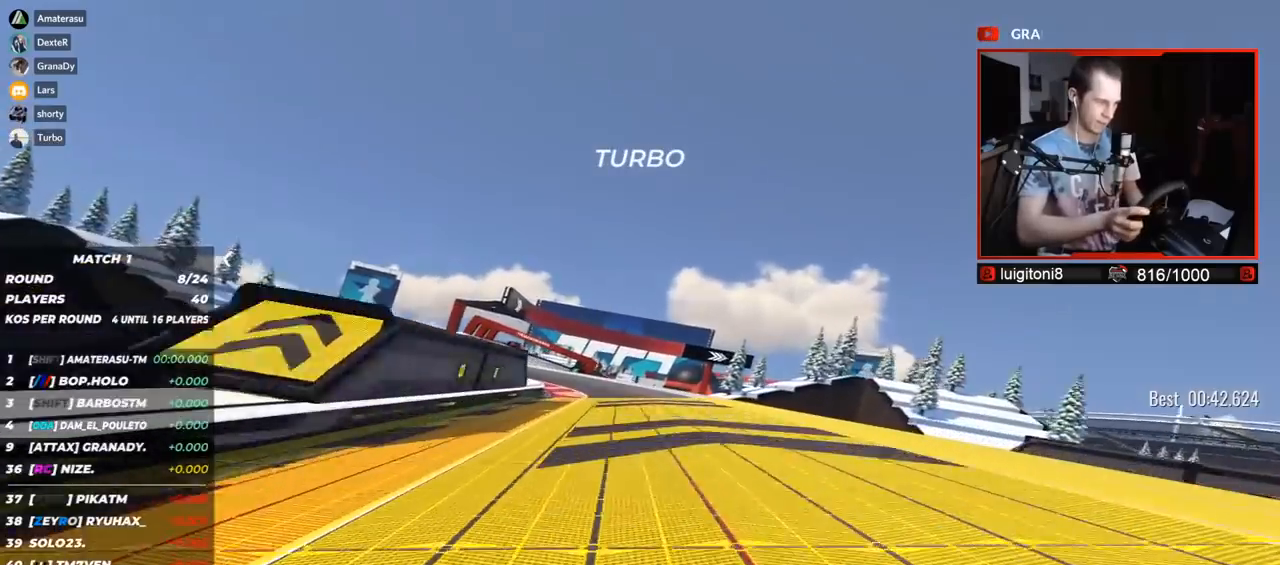
{"keys": ["left", "up"], "events": [[83, "right", "up"], [200, "right", "down"], [317, "right", "up"], [383, "right", "down"], [483, "right", "up"]]}
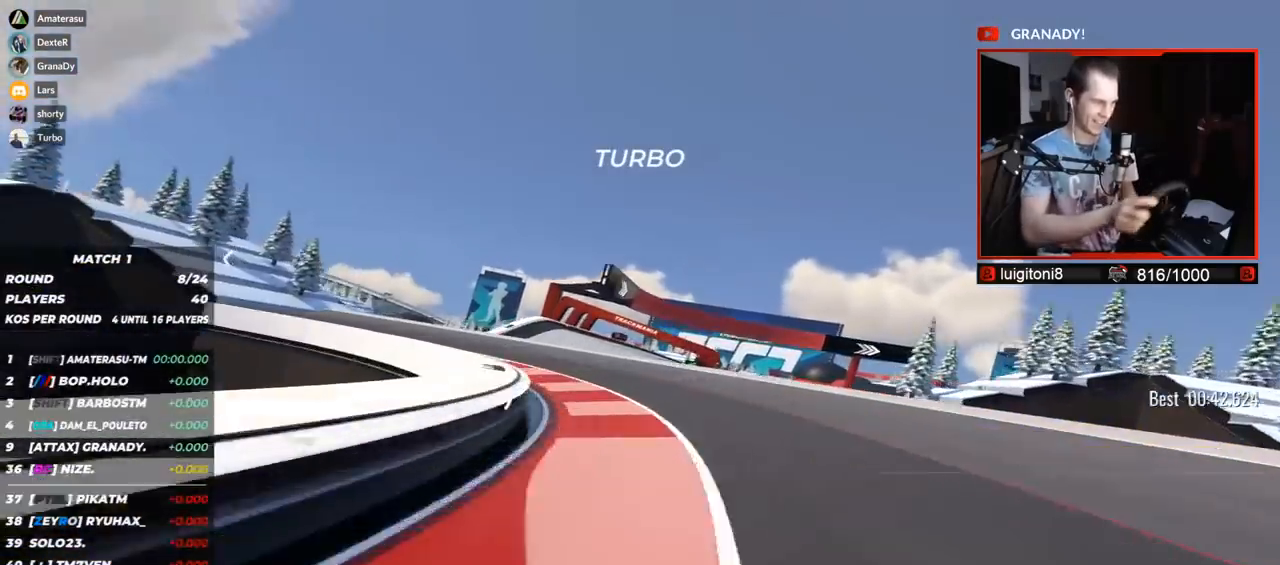
{"keys": ["right", "up"], "events": [[33, "left", "up"], [133, "right", "down"]]}
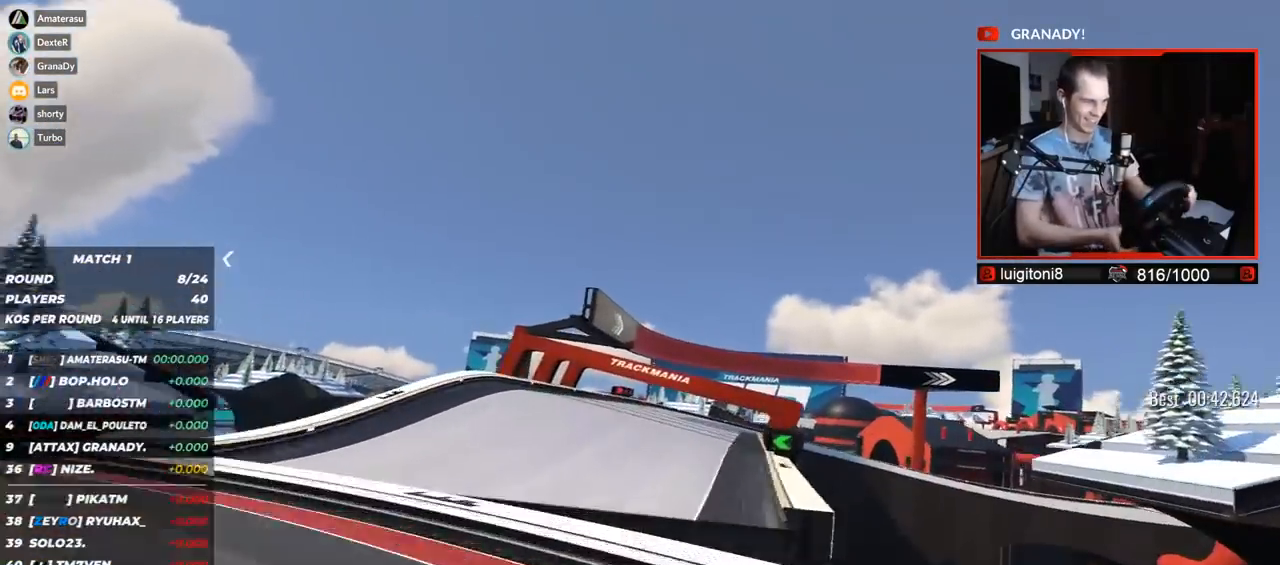
{"keys": ["right", "up"], "events": [[100, "right", "up"], [250, "right", "down"]]}
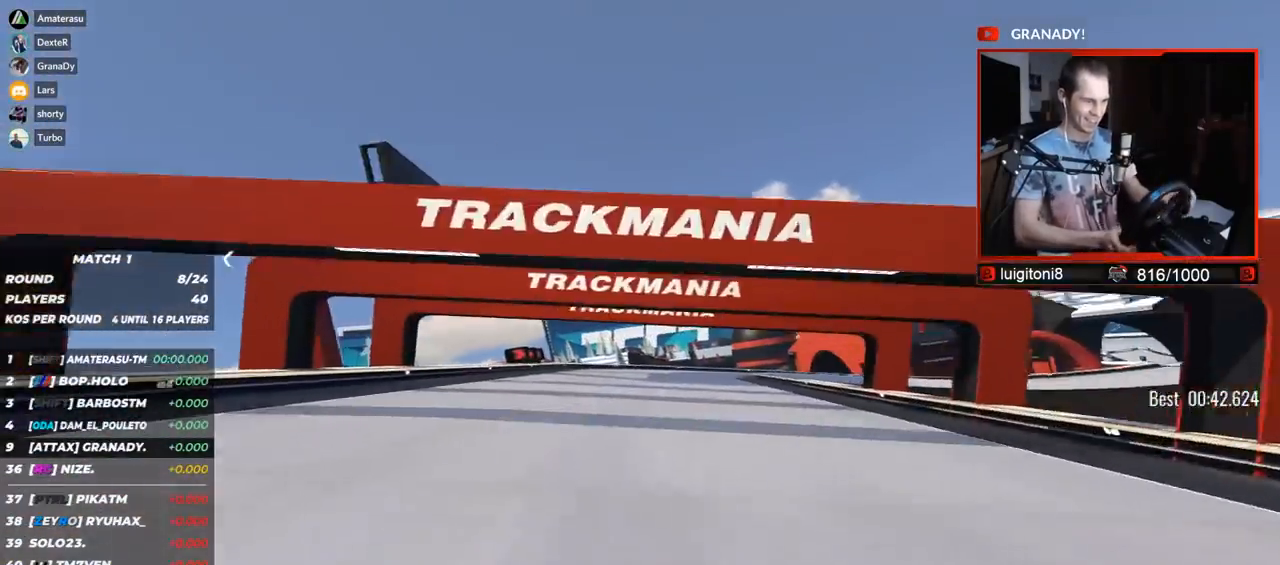
{"keys": ["down", "right", "up"], "events": [[83, "down", "down"], [133, "down", "up"], [183, "down", "down"]]}
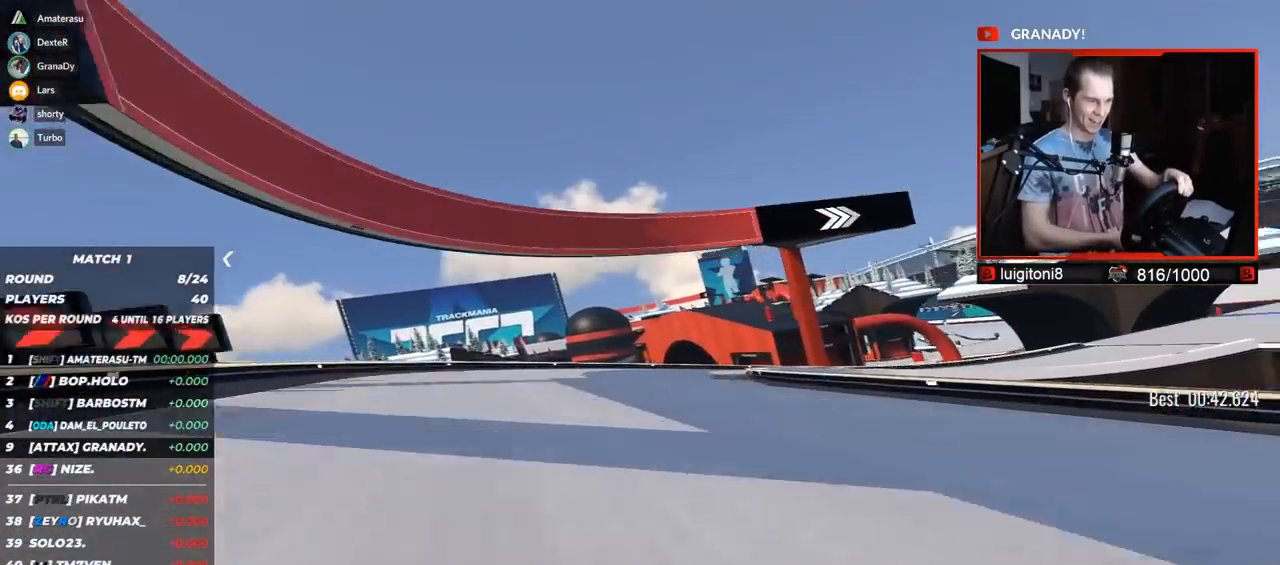
{"keys": ["right", "up"], "events": [[33, "down", "up"]]}
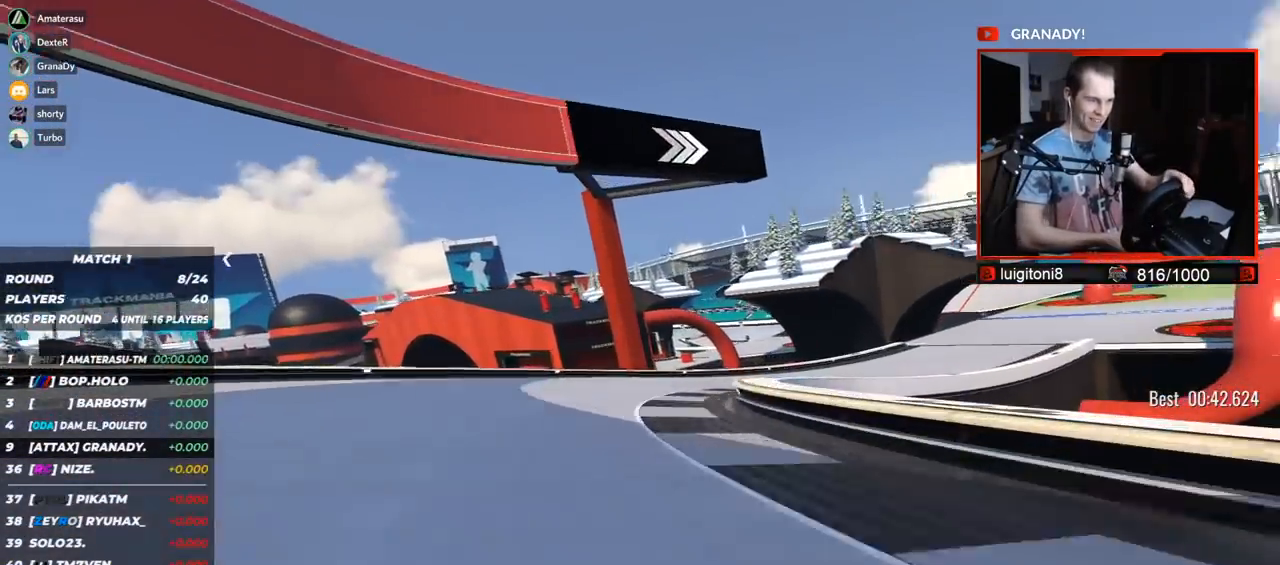
{"keys": ["right", "up"], "events": []}
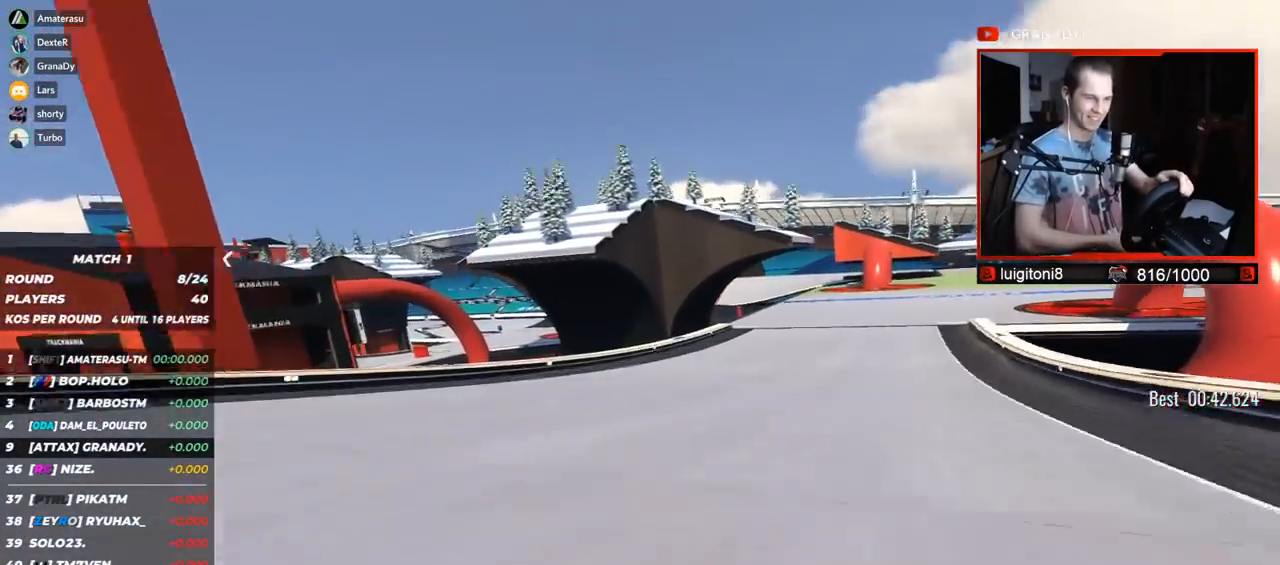
{"keys": ["right", "up"], "events": []}
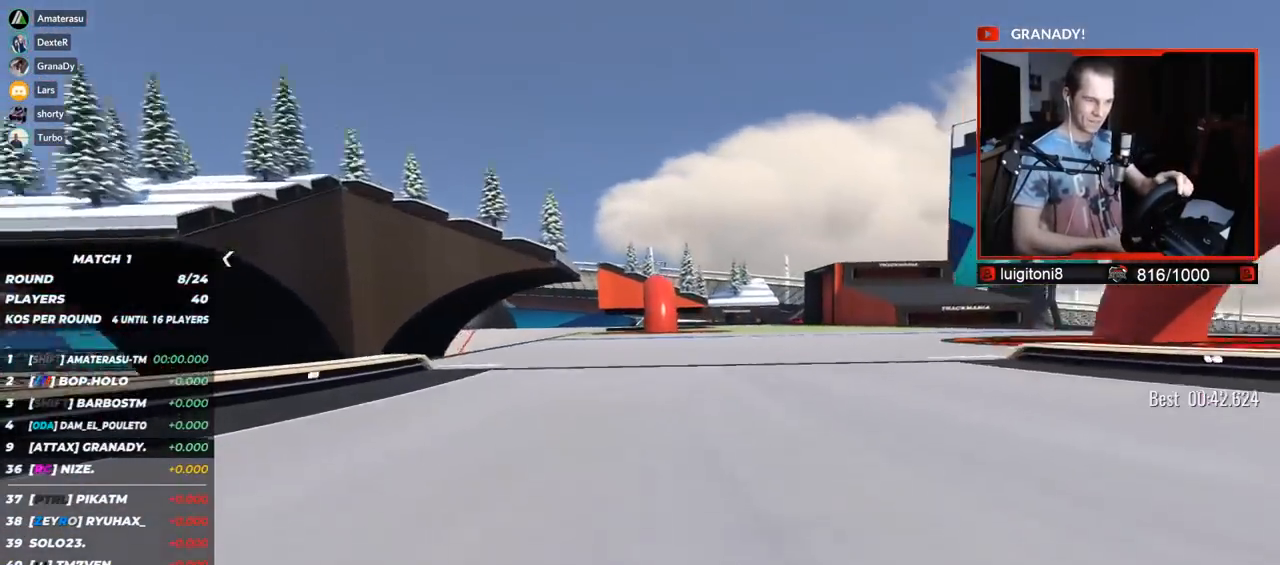
{"keys": ["left", "up"], "events": [[400, "right", "up"], [450, "left", "down"]]}
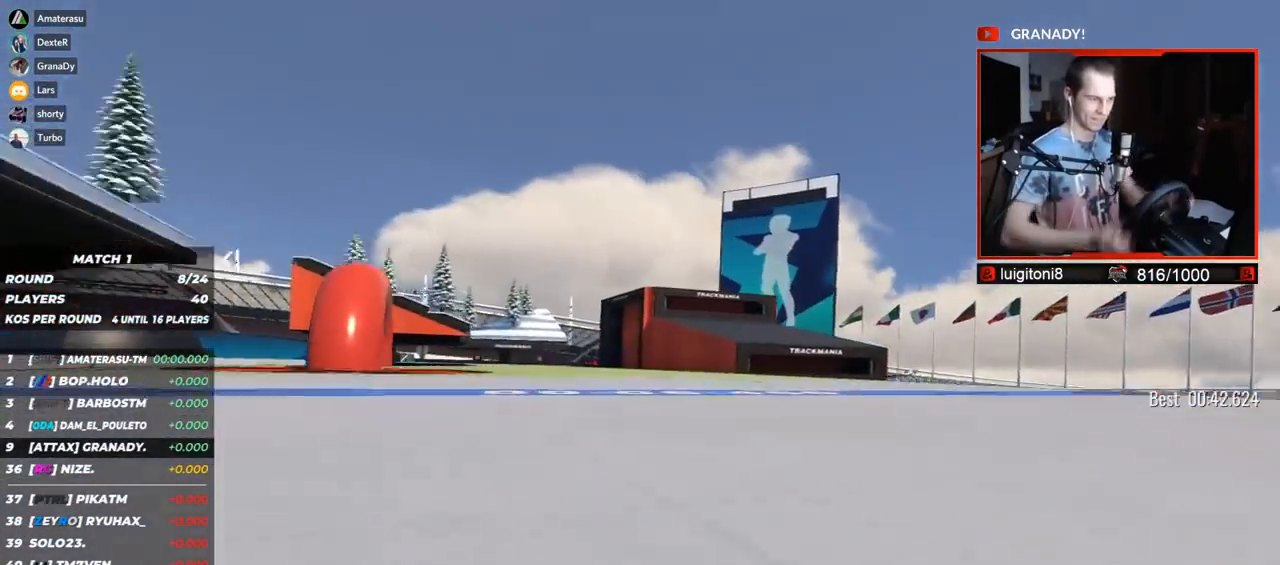
{"keys": ["left", "up"], "events": []}
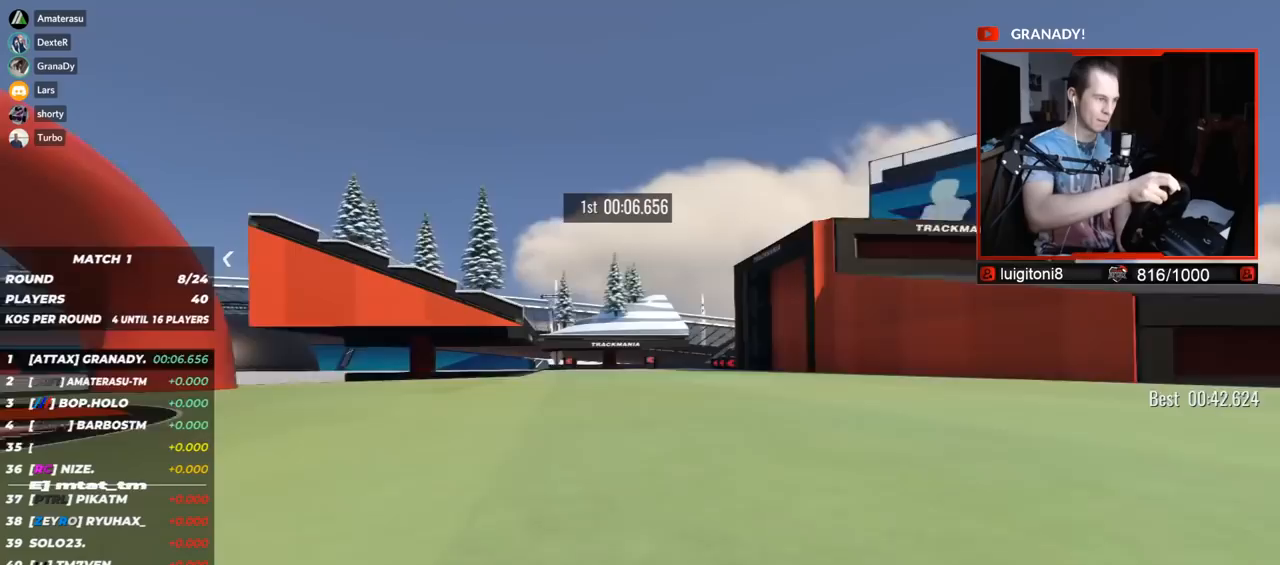
{"keys": ["left", "up"], "events": []}
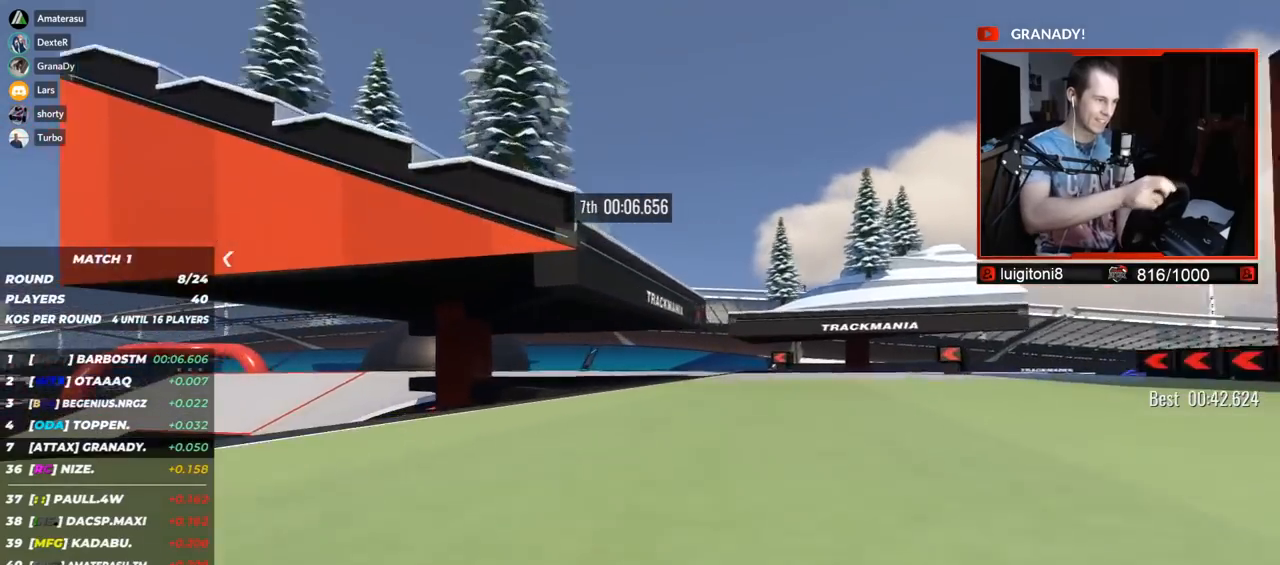
{"keys": ["left", "up"], "events": []}
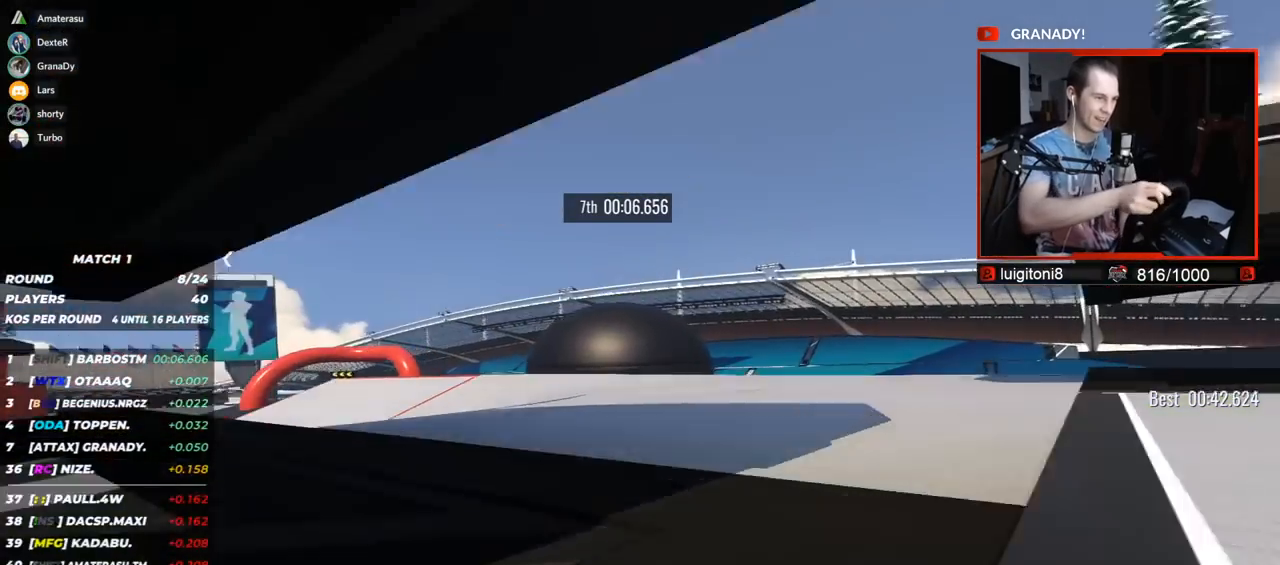
{"keys": ["left", "up"], "events": []}
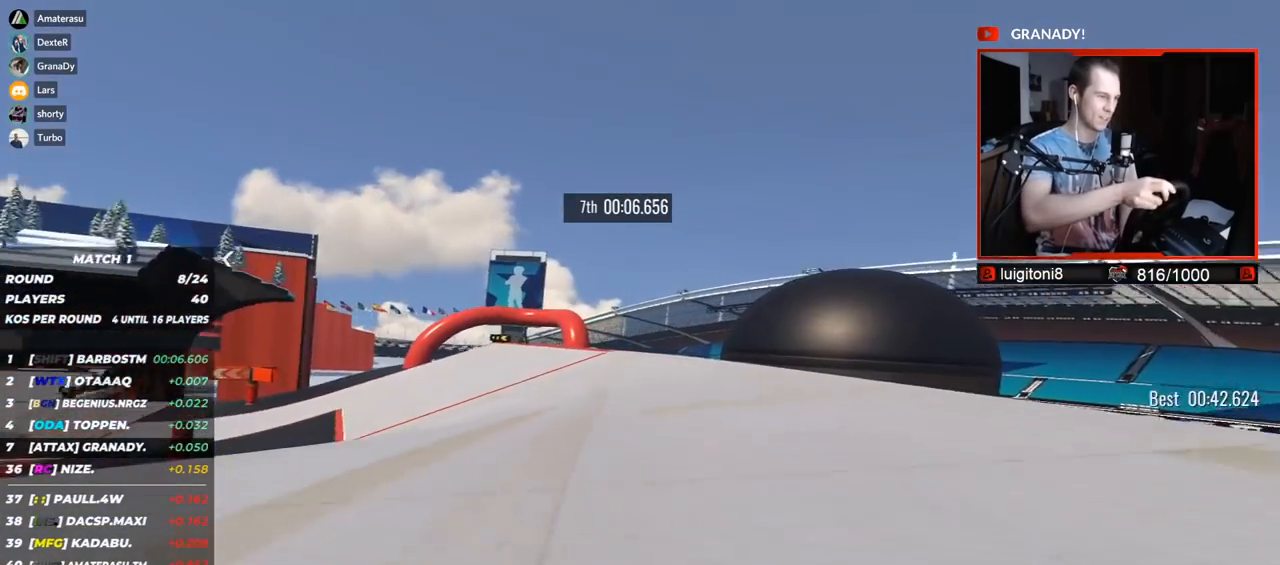
{"keys": ["left", "up"], "events": []}
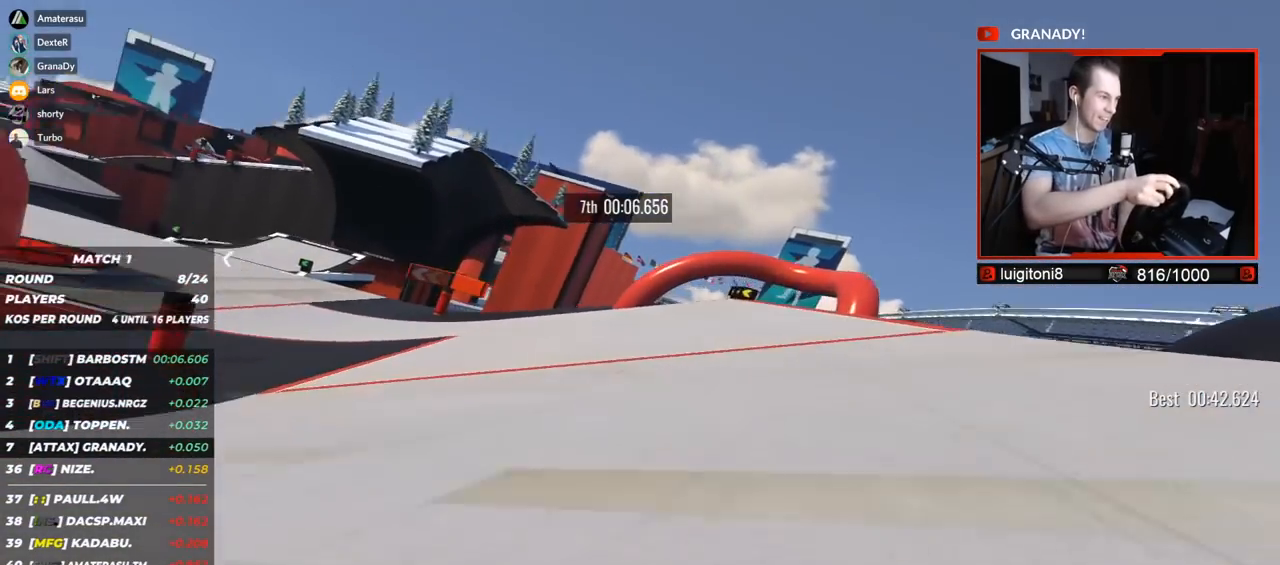
{"keys": ["left", "up"], "events": []}
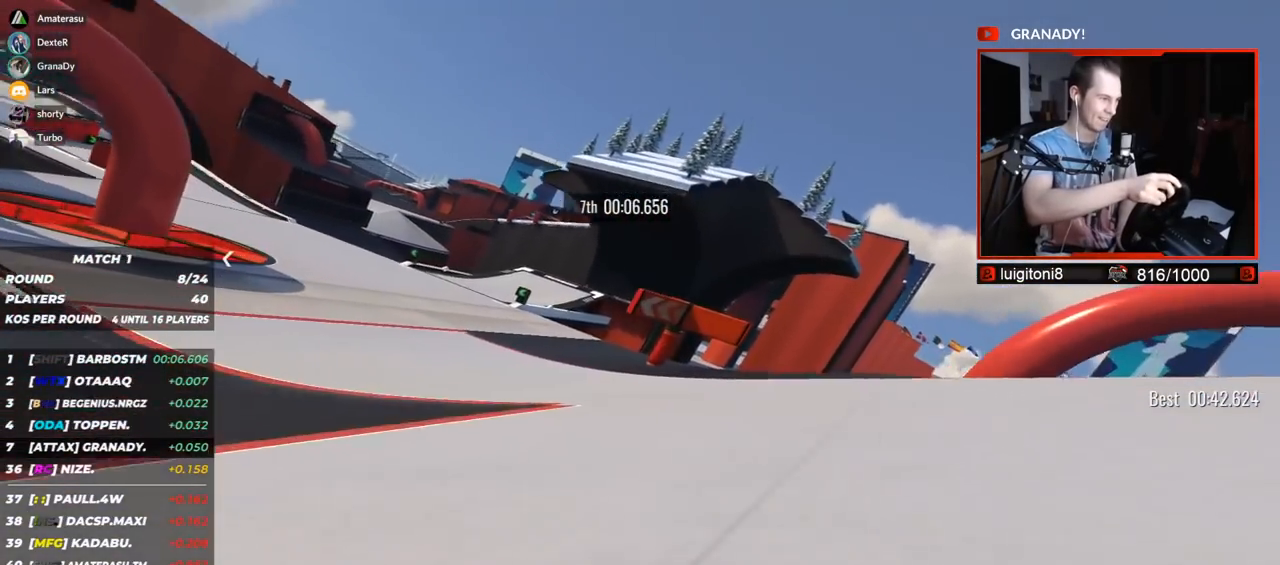
{"keys": ["left", "up"], "events": []}
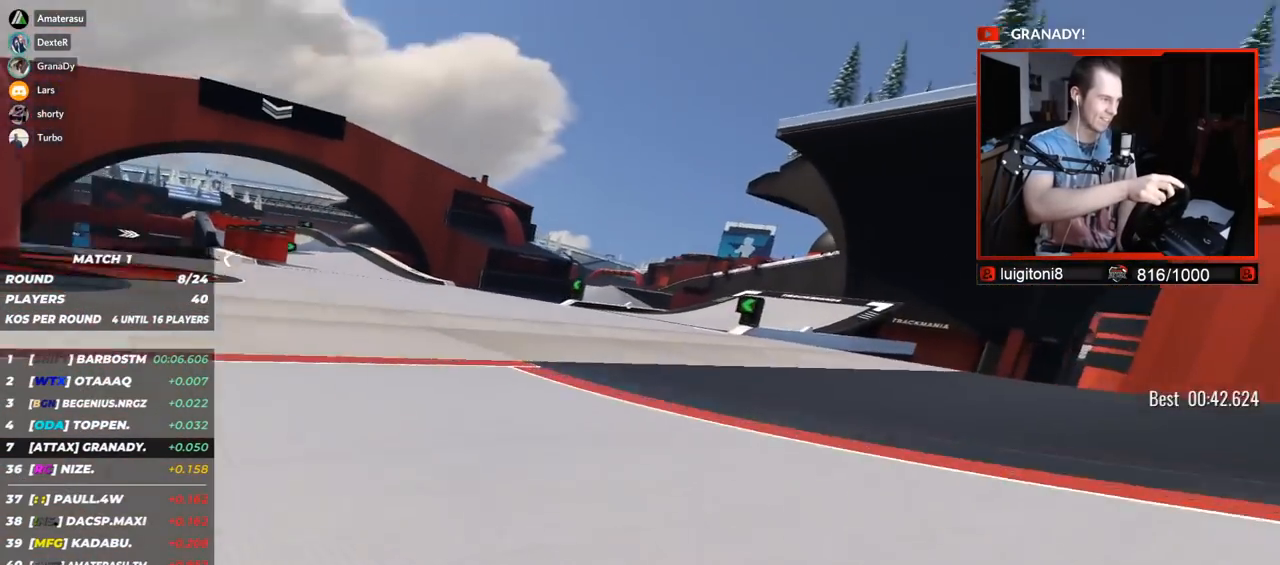
{"keys": ["left", "up"], "events": []}
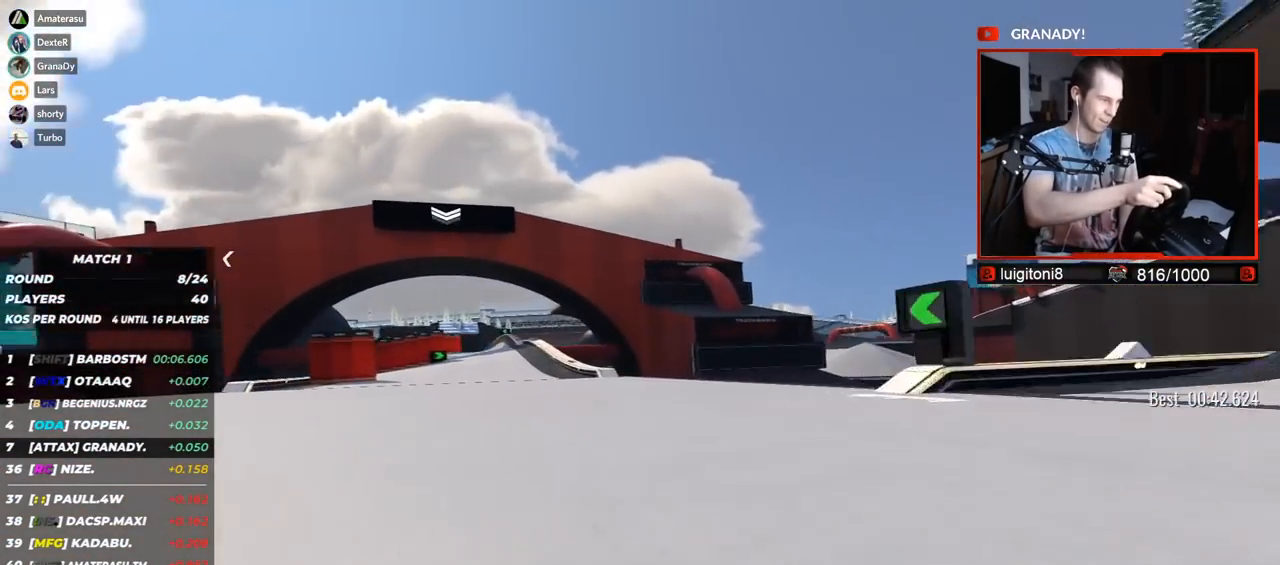
{"keys": ["right", "up"], "events": [[300, "left", "up"], [383, "right", "down"]]}
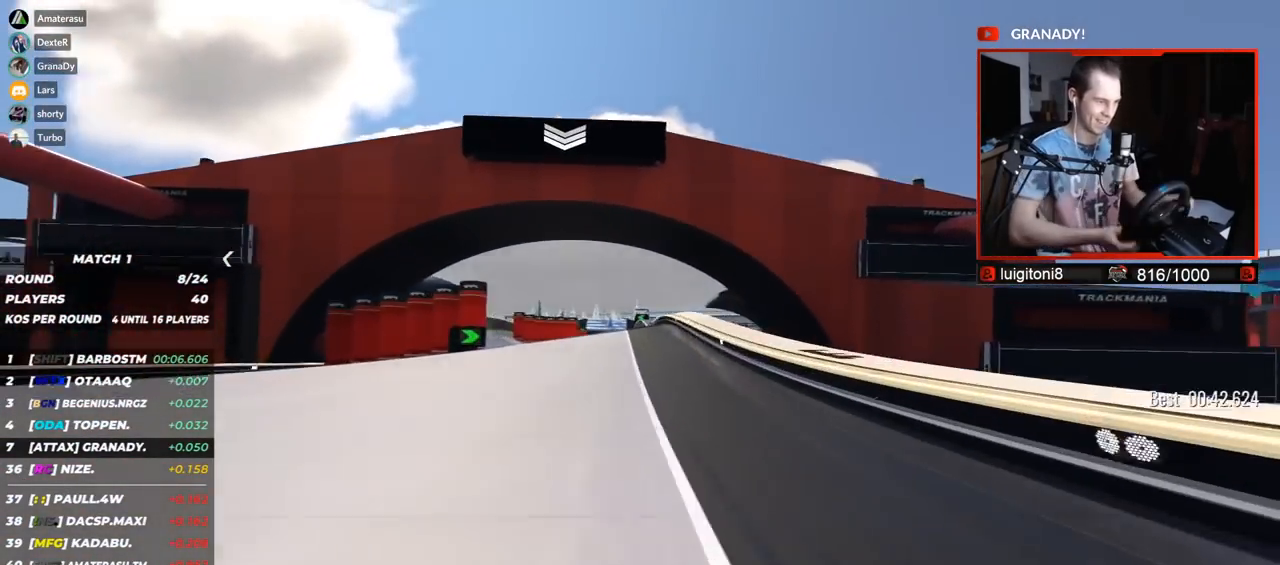
{"keys": ["left", "up"], "events": [[17, "right", "up"], [100, "left", "down"]]}
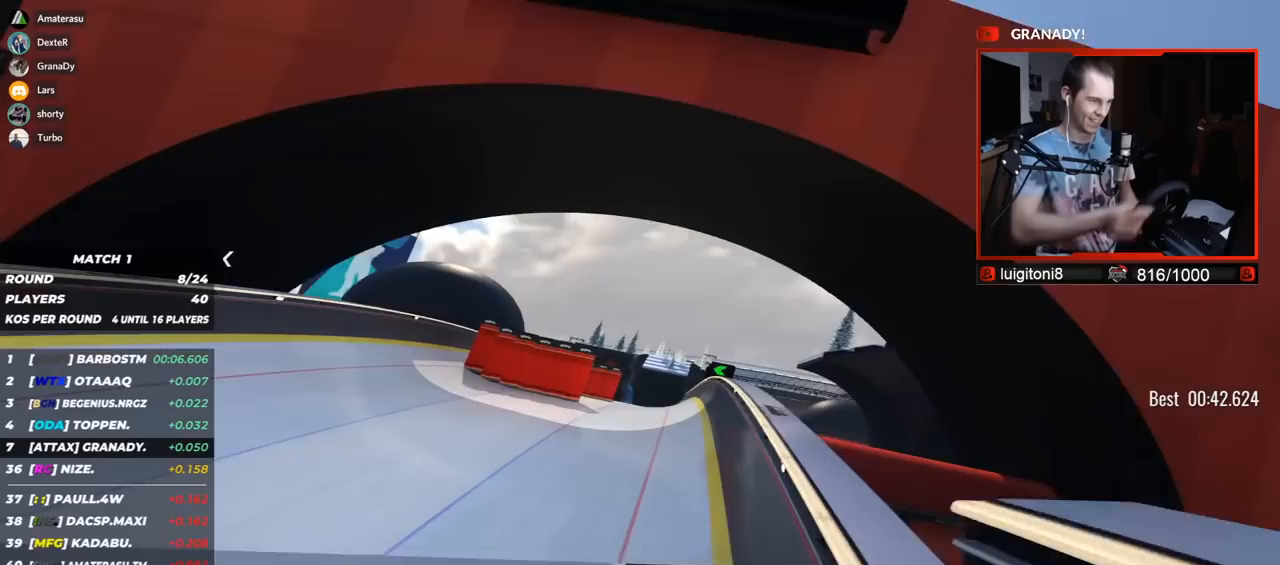
{"keys": ["up"], "events": [[33, "left", "up"]]}
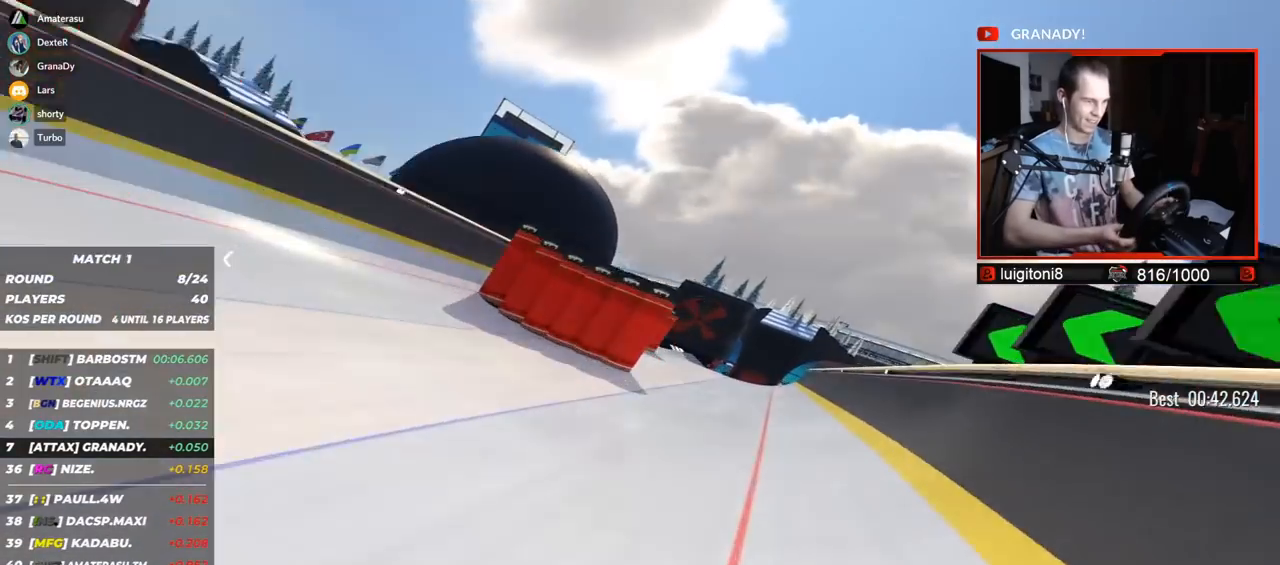
{"keys": ["up"], "events": []}
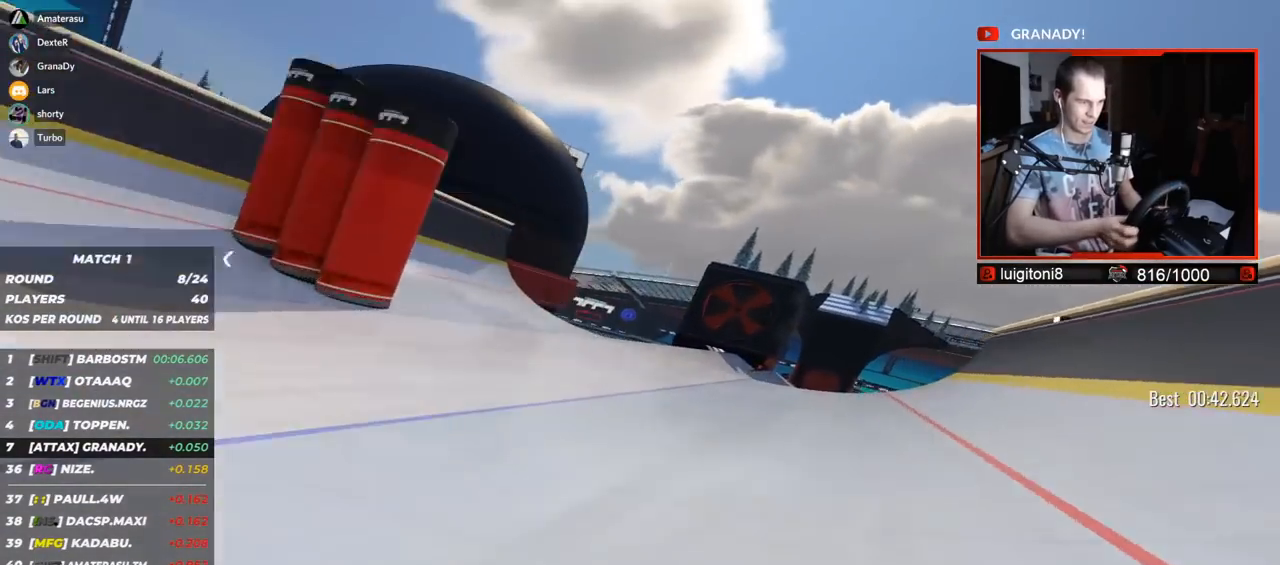
{"keys": ["left", "up"], "events": [[33, "right", "down"], [333, "right", "up"], [383, "left", "down"]]}
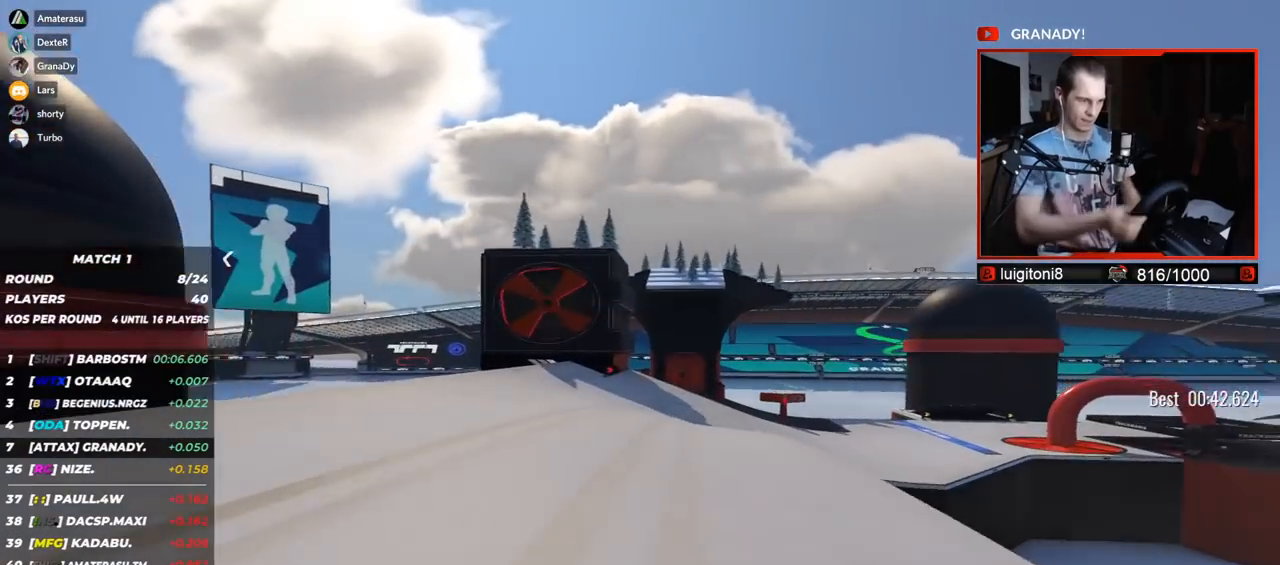
{"keys": ["right", "up"], "events": [[100, "left", "up"], [250, "right", "down"]]}
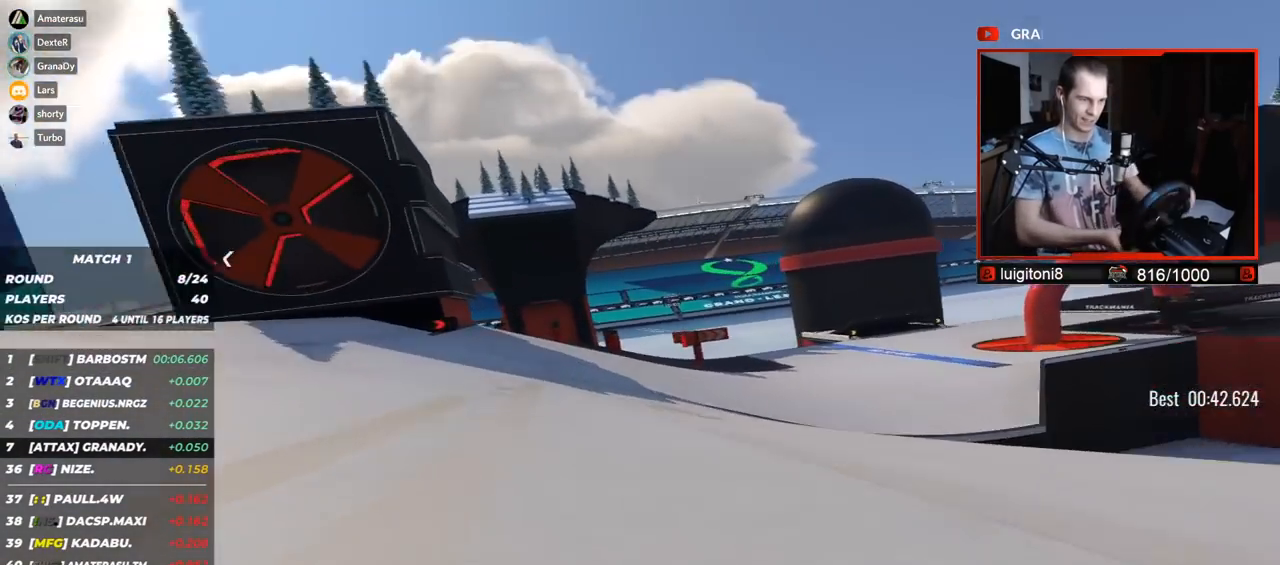
{"keys": ["right", "up"], "events": []}